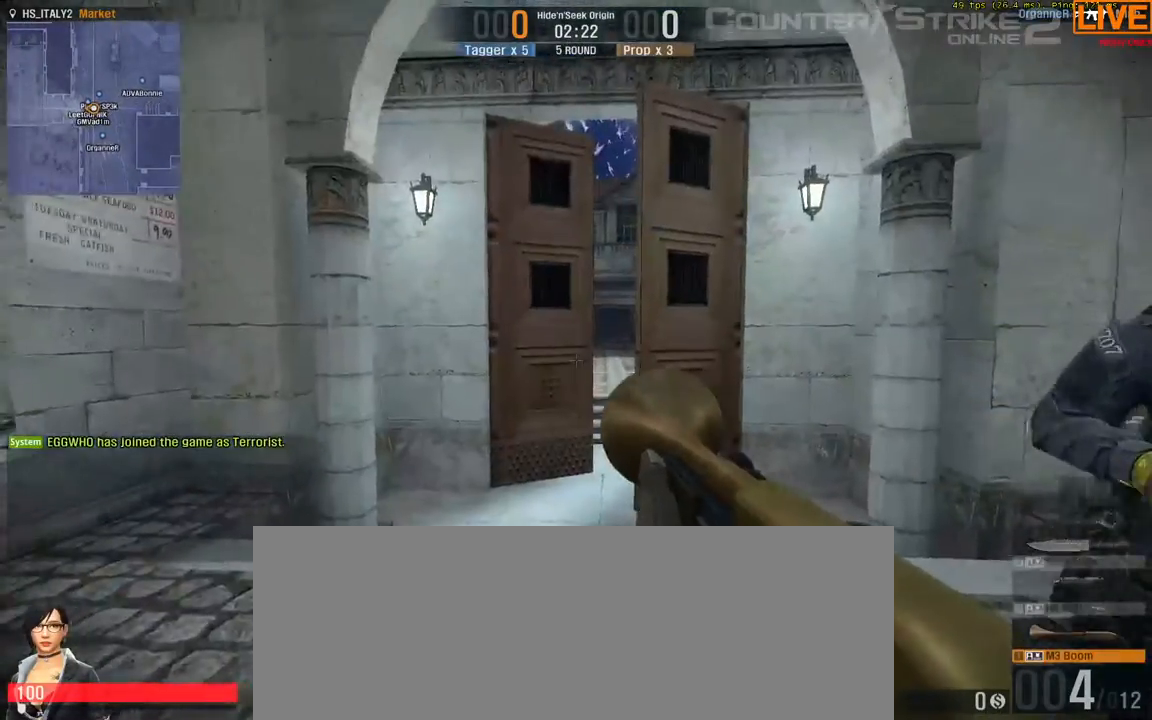
Gameplay with keyboard; each line is a JSON object with the keys held at the frame after it. "events" lists presses ("down") and releases ("up") of ".", "/", "0", "1", "2", "3", "4", "5", "6", "7", "8", "9", "a", "alt_l", "b", "backslash", "backspace", "c", "caps_lock", "comma", "ctrl", "d", "down", "equals", "escape", "f1", "f10", "f11", "f12", "f2", "f3", "f4", "f5", "f6", "f7", "f8", "f9", "g", "h", "i", "j", "k", "l", "lbracket", "left", "m", "minus", "n", "num0", "num1", "num2", "num3", "num4", "num5", "num6", "num7", "num8", "num9", "o", "p", "q", "quote", "r", "rbracket", "return", "right", "s", "semicolon", "shift_l", "shift_r", "space", "super", "t", "tab", "tilde", "u", "up", "v", "w", "x", "y" and "z" between this image and that frame as [ms after this image, input, new state], when the widget could be followed in between. No other keys are recorded. Mouse input is not recorded. Not read: alt_r e f.
{"keys": [], "events": []}
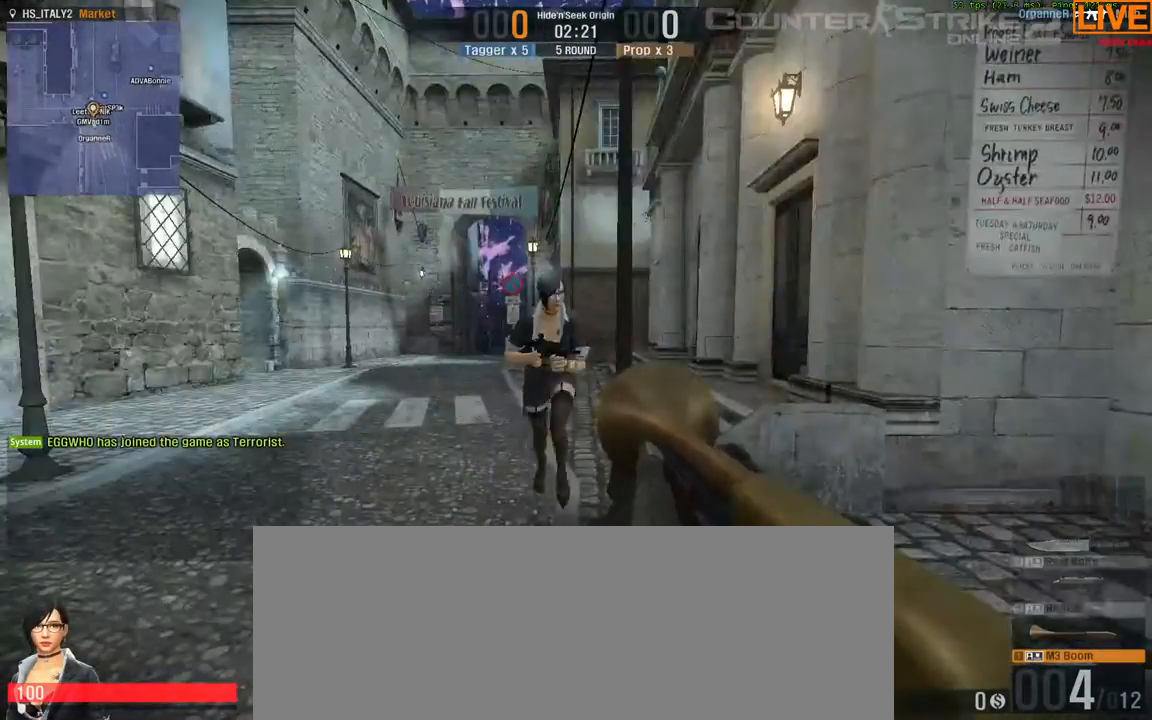
{"keys": ["w"], "events": [[83, "w", "down"], [383, "d", "down"], [467, "d", "up"]]}
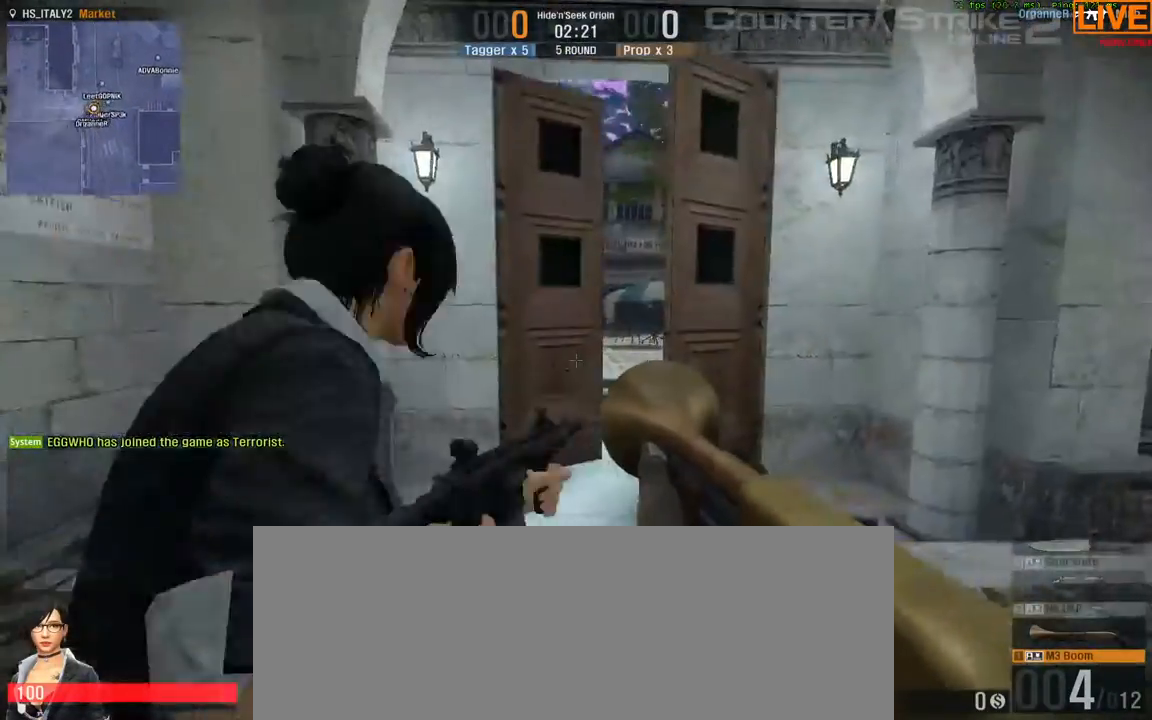
{"keys": [], "events": [[233, "w", "up"]]}
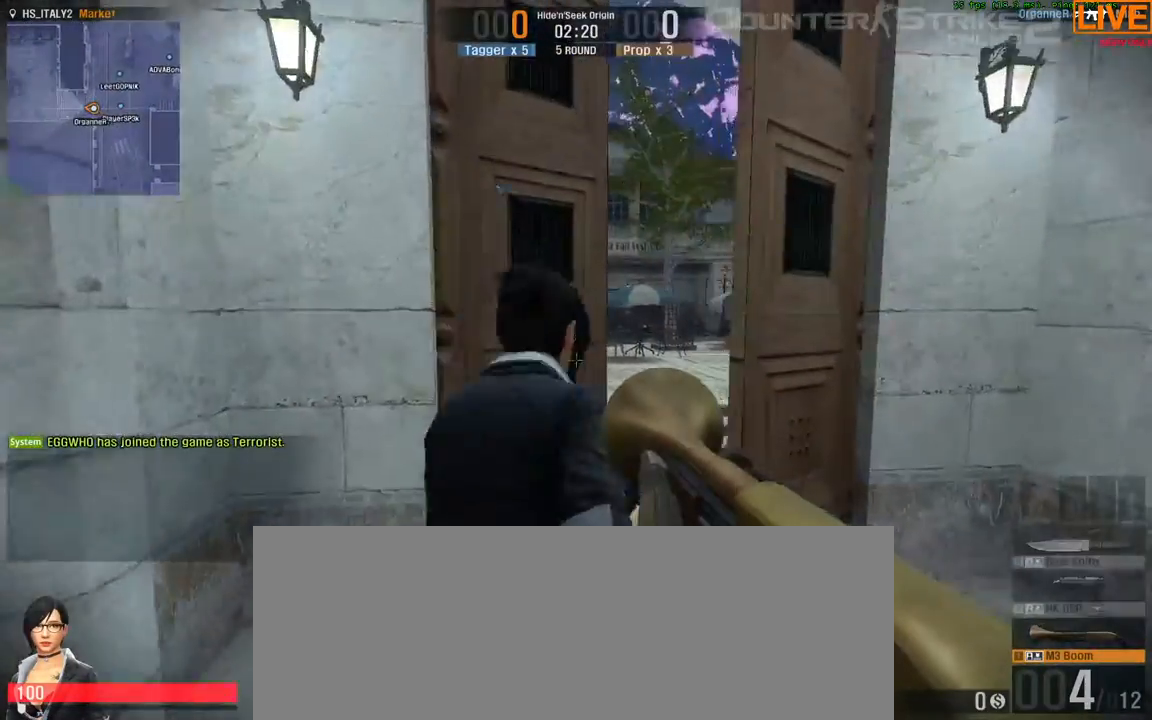
{"keys": ["w"], "events": [[67, "w", "down"]]}
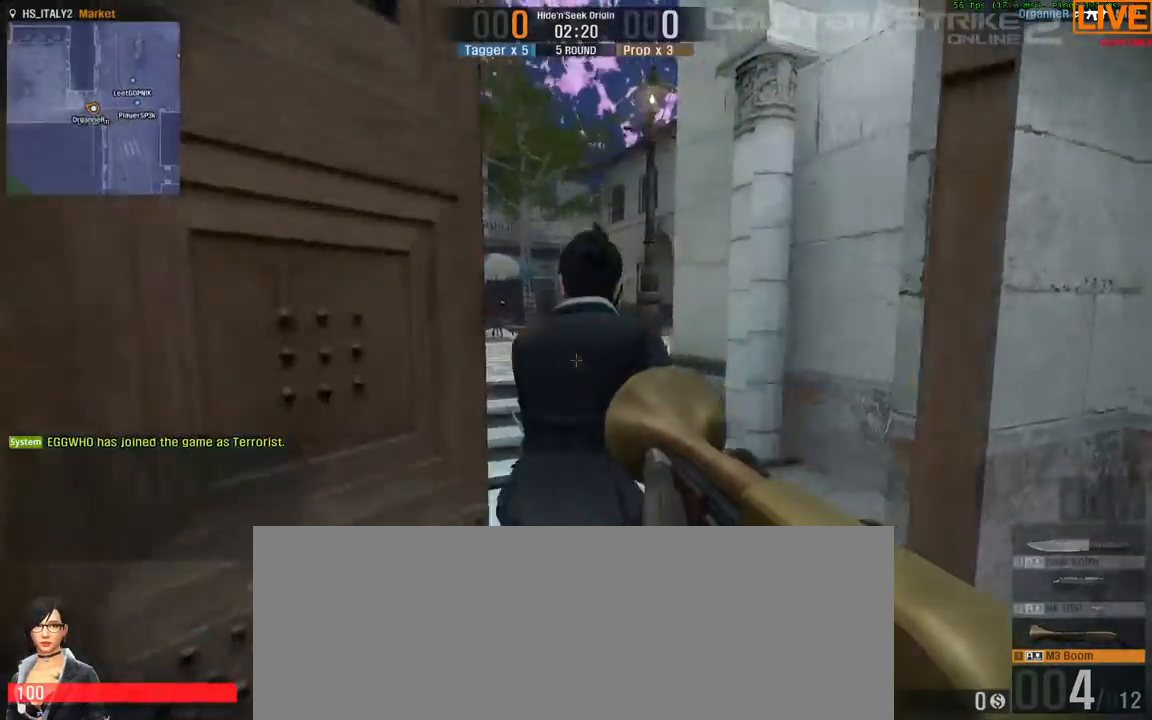
{"keys": ["w"], "events": [[83, "d", "down"], [250, "d", "up"]]}
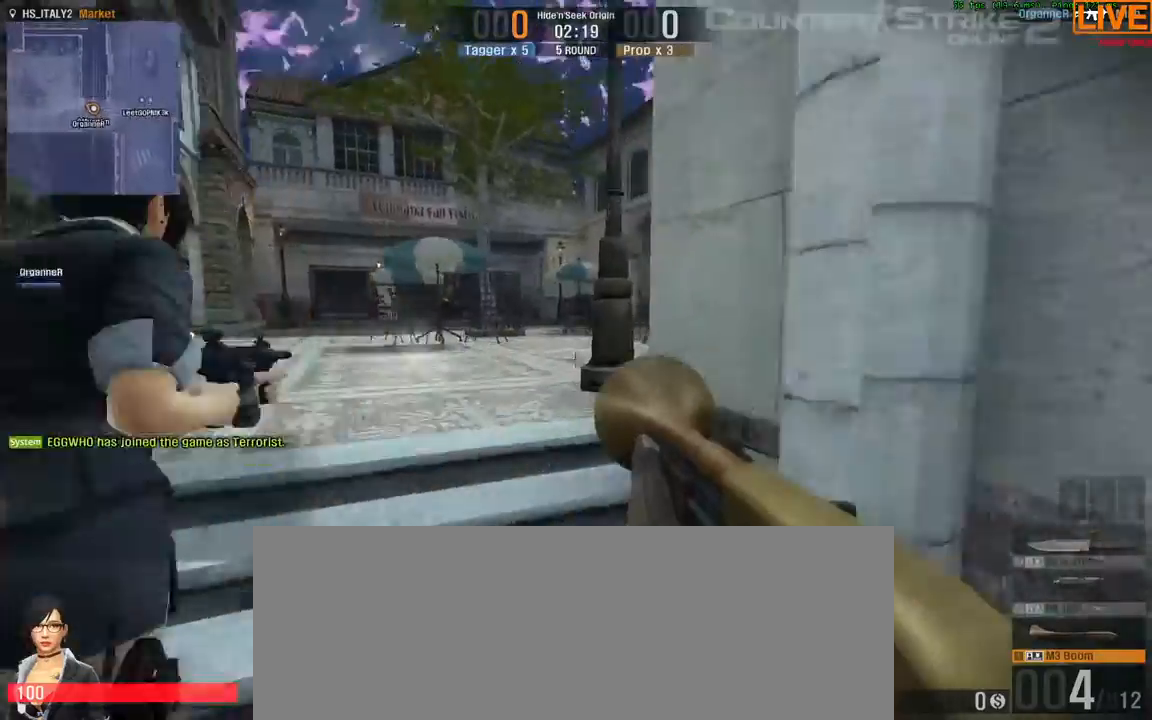
{"keys": ["a", "s", "w"]}
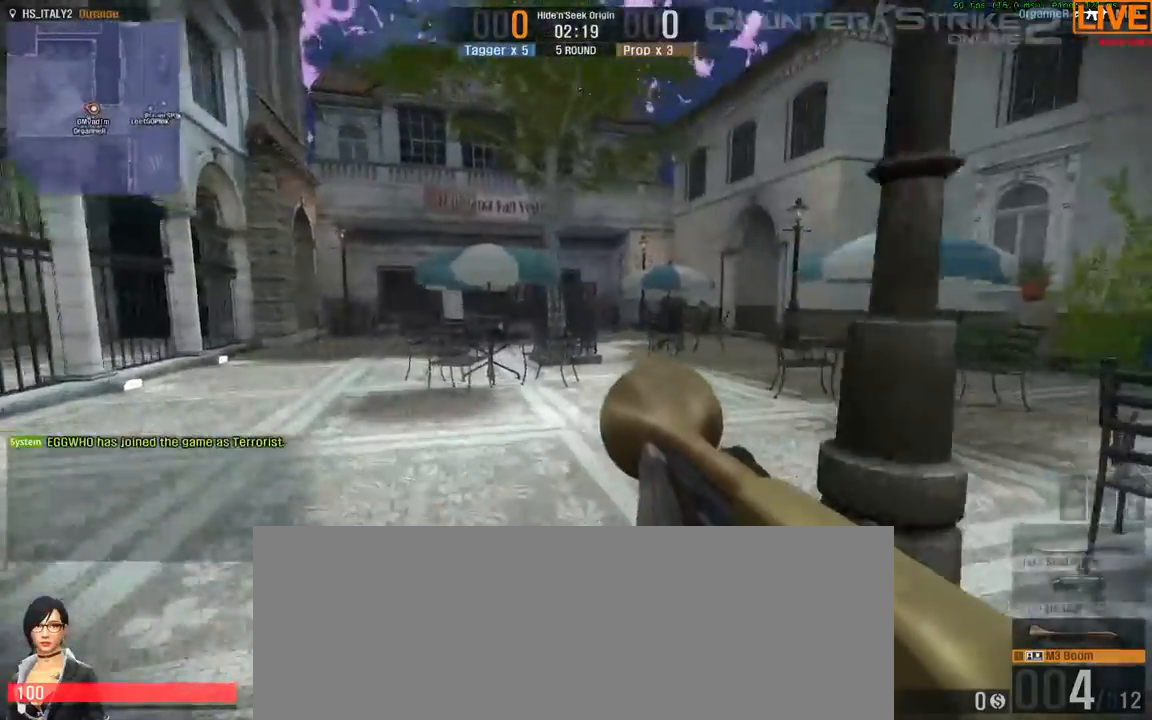
{"keys": ["w"], "events": [[233, "a", "up"], [233, "s", "up"]]}
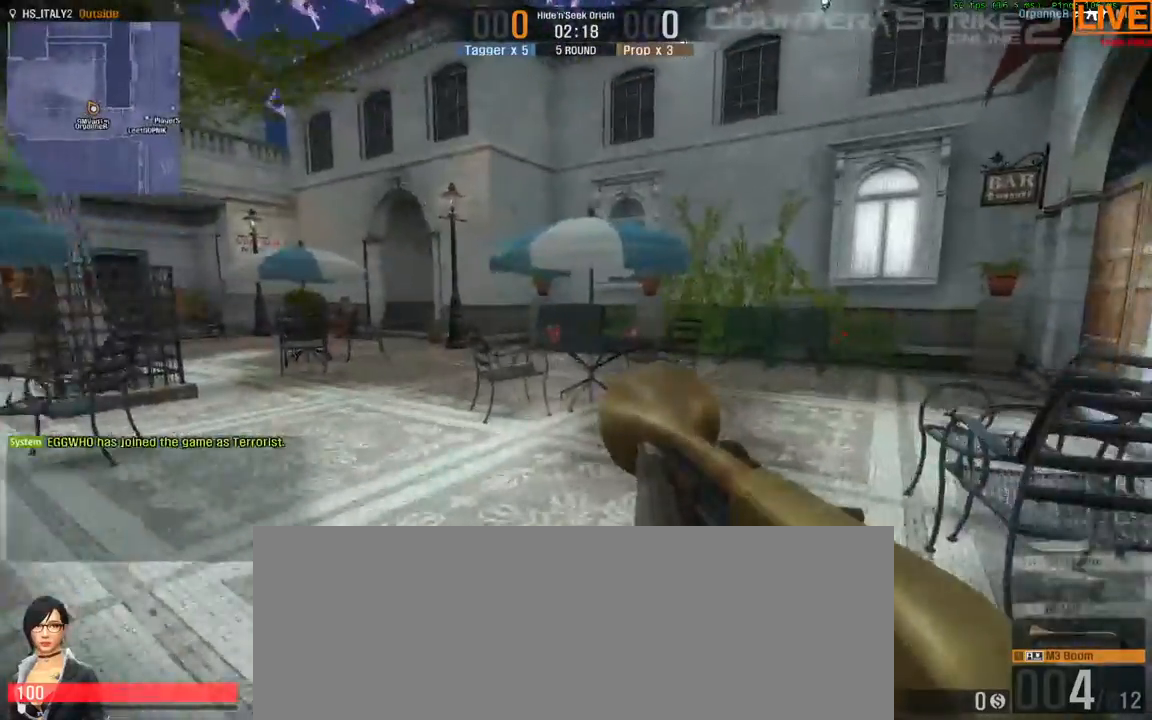
{"keys": [], "events": [[383, "w", "up"]]}
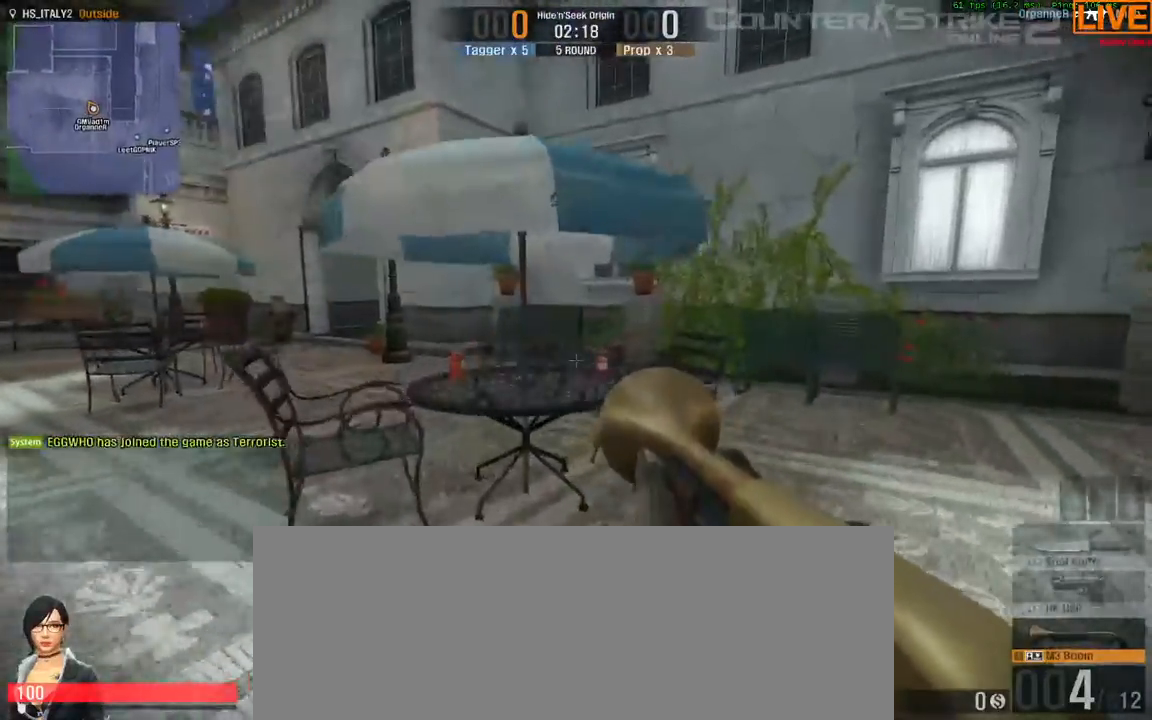
{"keys": ["a", "s"], "events": [[17, "a", "down"], [17, "s", "down"]]}
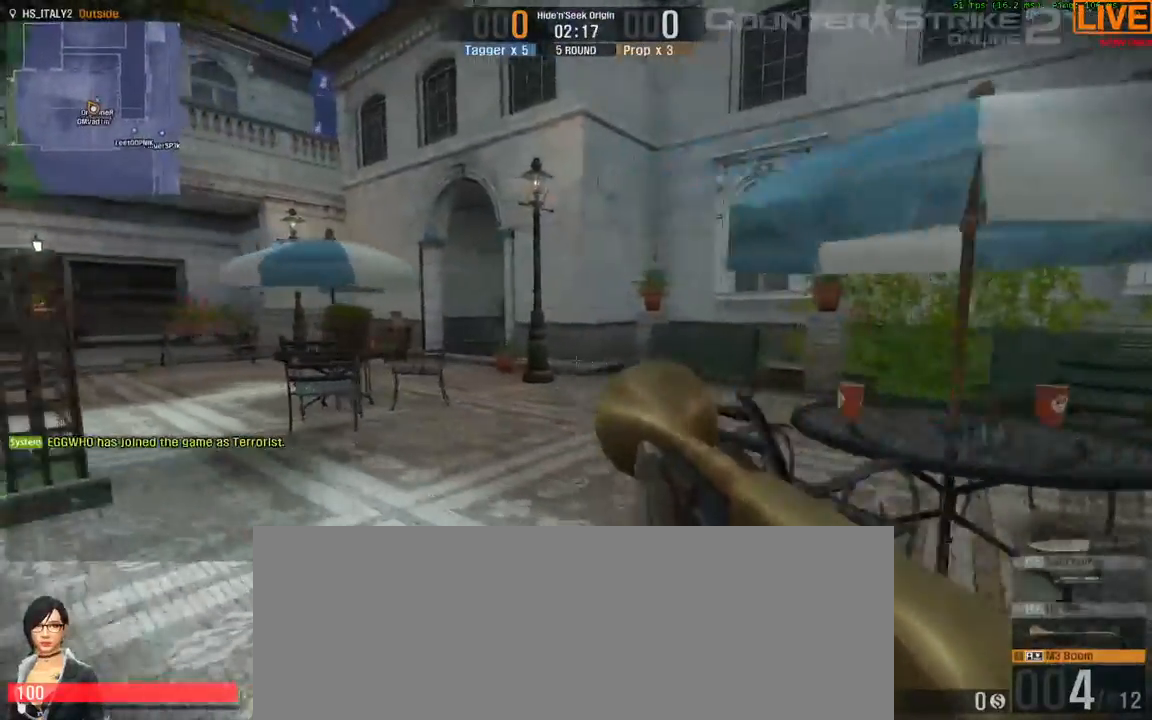
{"keys": ["d", "w"], "events": [[150, "a", "up"], [150, "s", "up"], [167, "w", "down"], [450, "d", "down"]]}
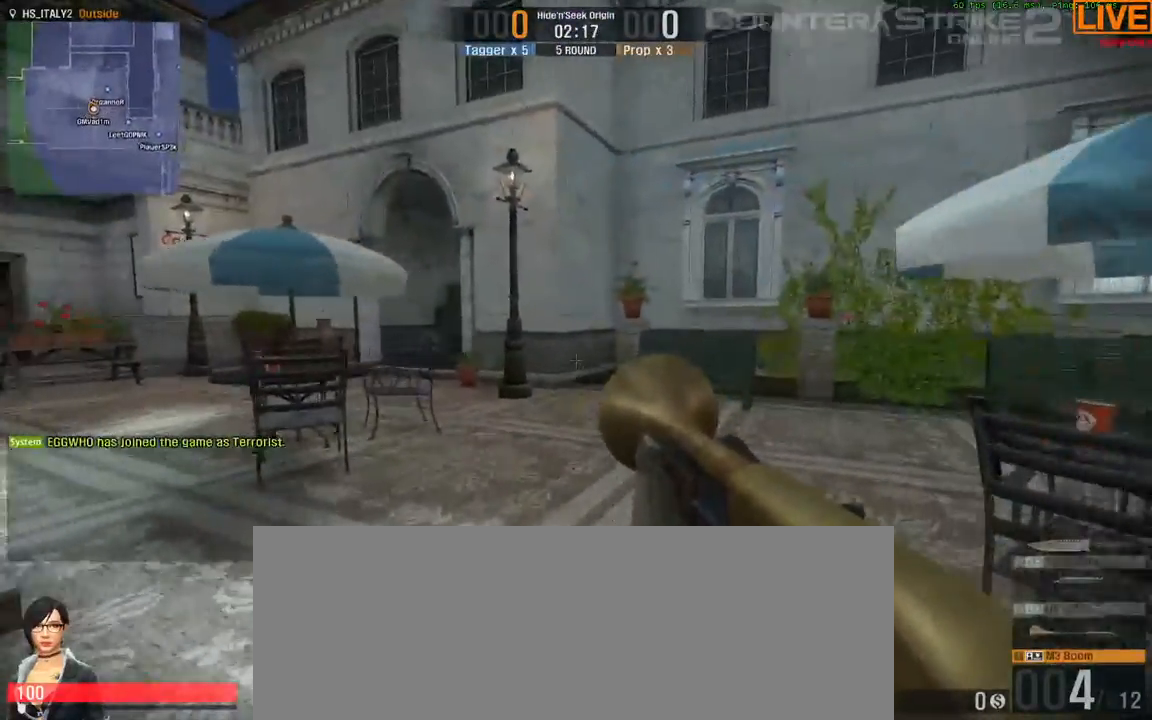
{"keys": ["w"], "events": [[67, "d", "up"]]}
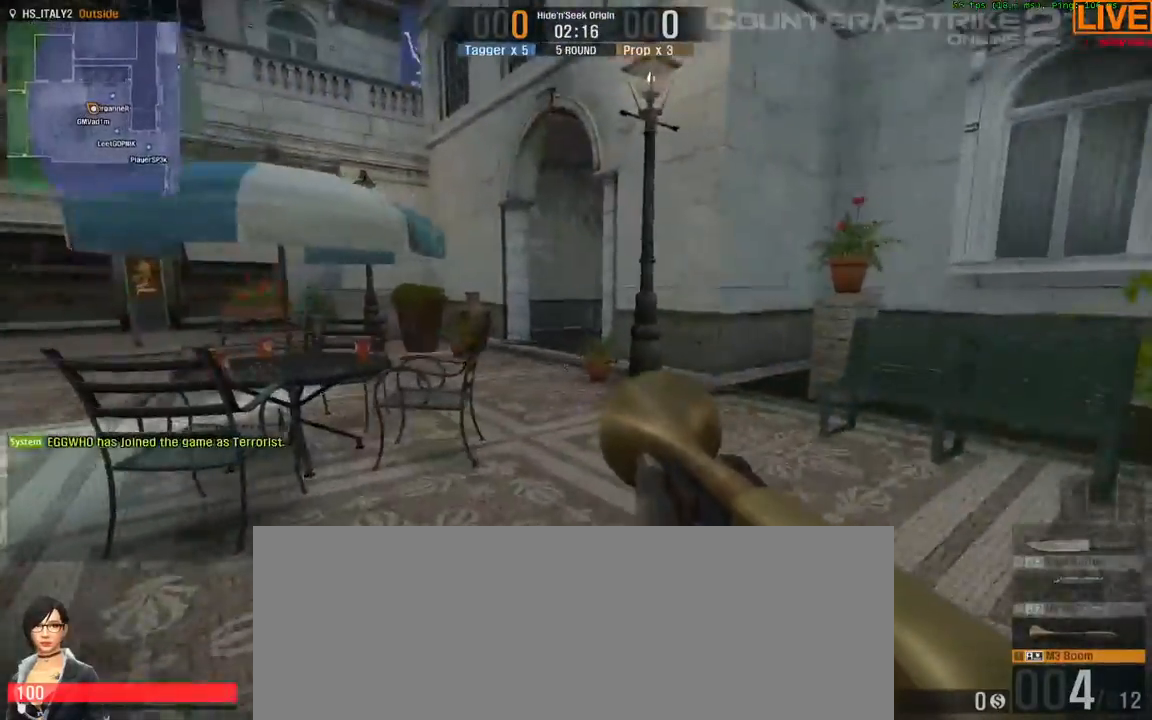
{"keys": ["w"], "events": [[17, "d", "down"], [150, "d", "up"]]}
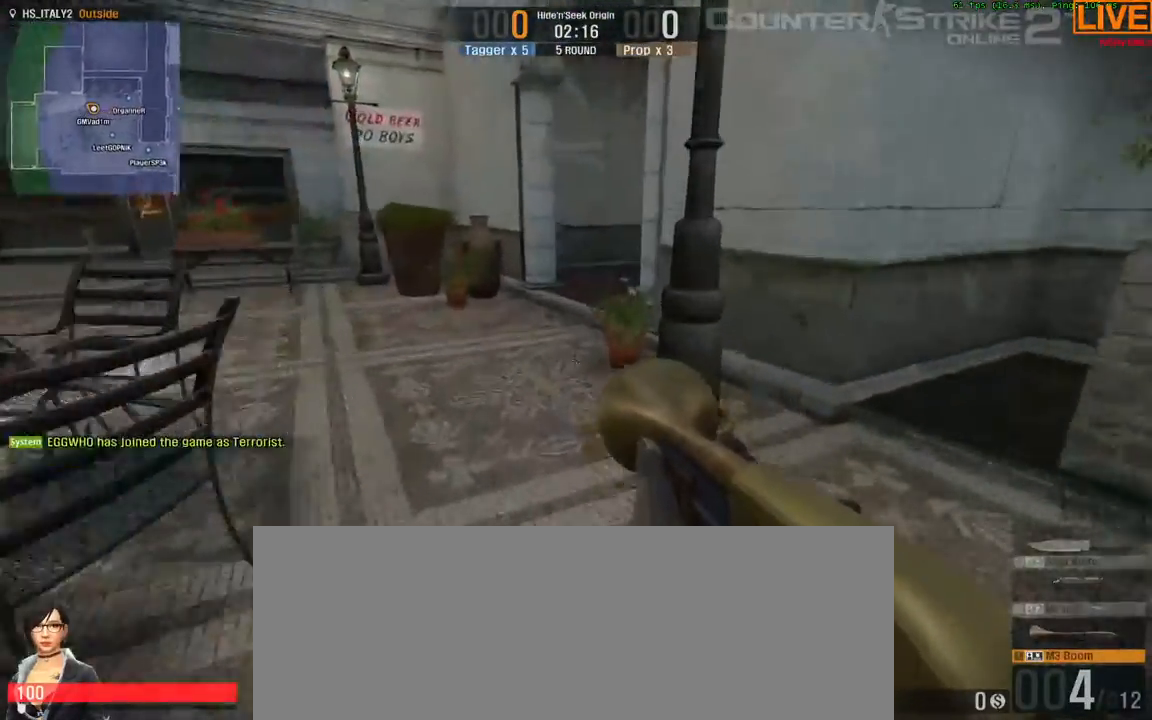
{"keys": ["w"], "events": [[350, "a", "down"], [350, "s", "down"], [450, "a", "up"], [450, "s", "up"]]}
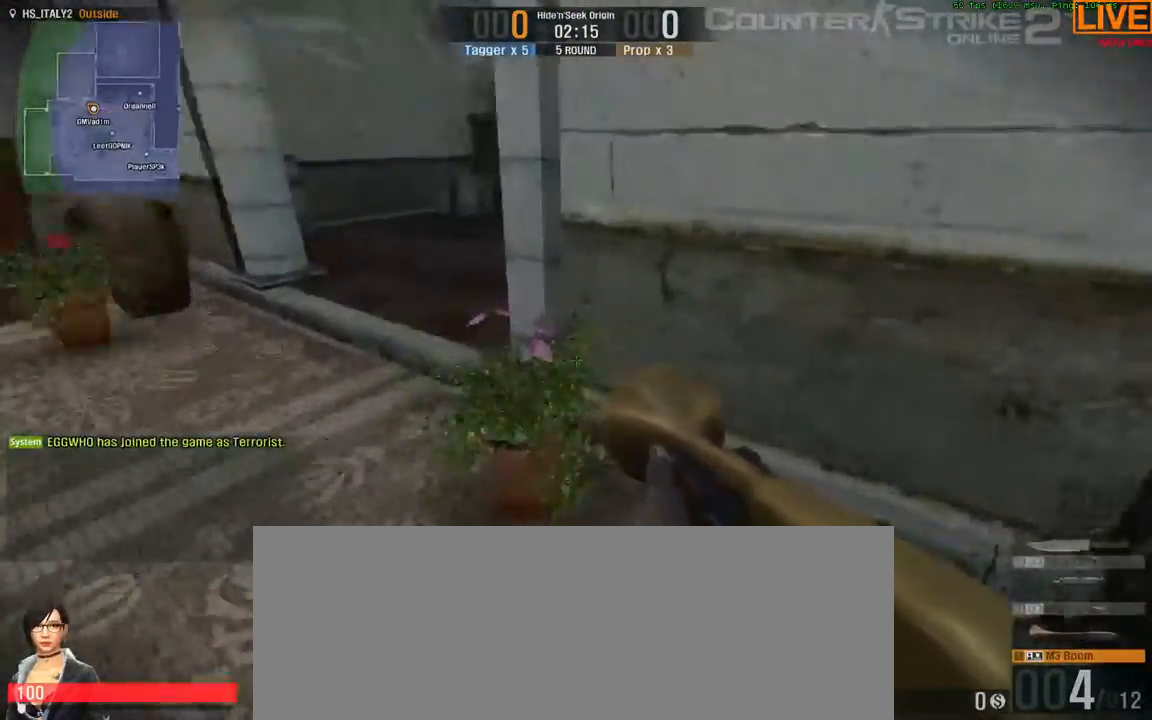
{"keys": ["a", "s", "w"], "events": [[83, "d", "down"], [267, "a", "down"], [267, "d", "up"], [267, "s", "down"]]}
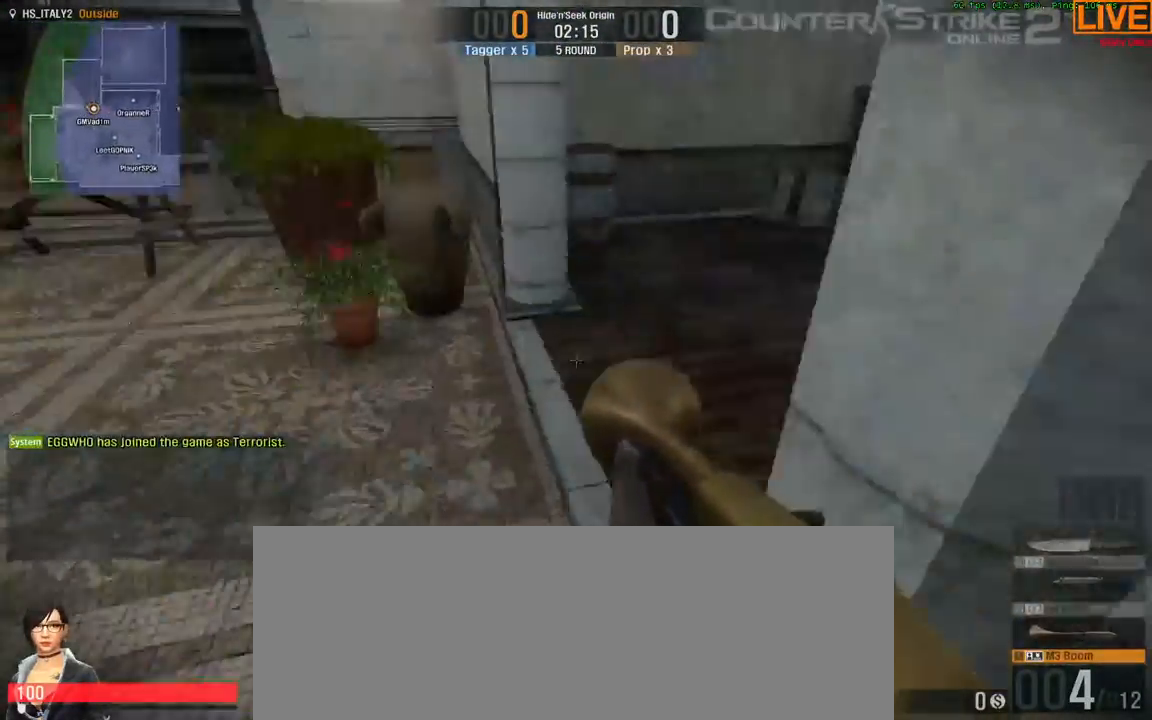
{"keys": ["w"], "events": [[267, "s", "up"], [283, "a", "up"]]}
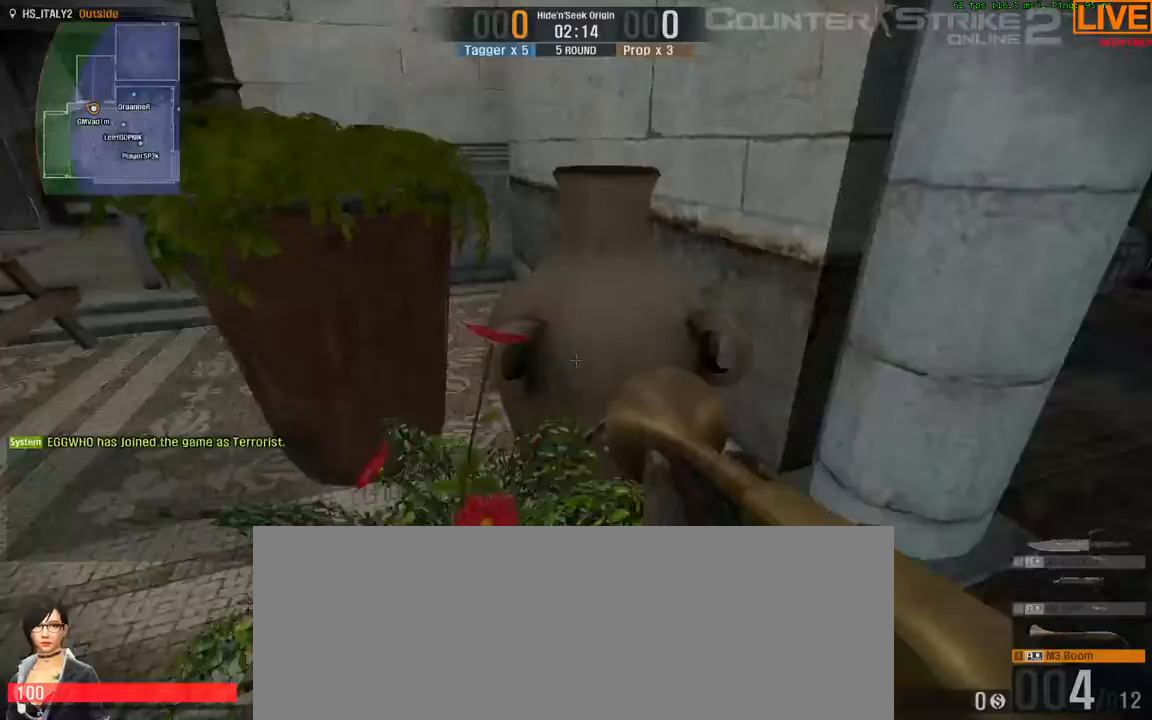
{"keys": ["d", "w"], "events": [[100, "d", "down"], [250, "w", "up"], [433, "w", "down"]]}
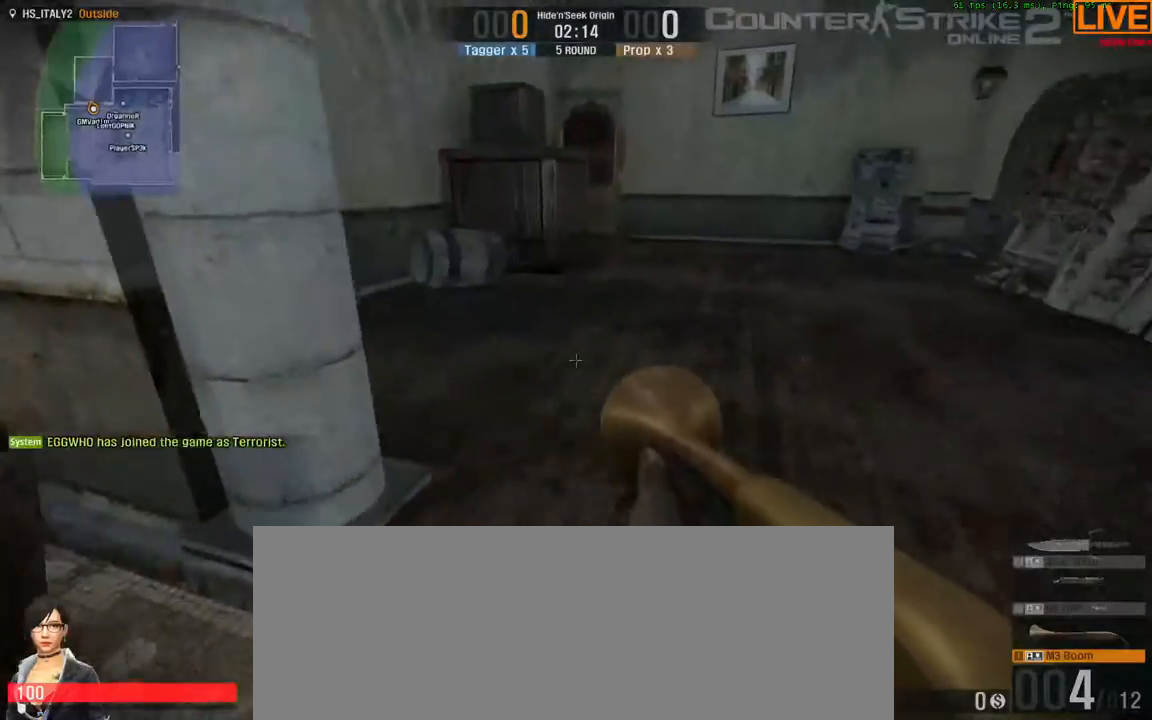
{"keys": ["w"], "events": [[67, "d", "up"]]}